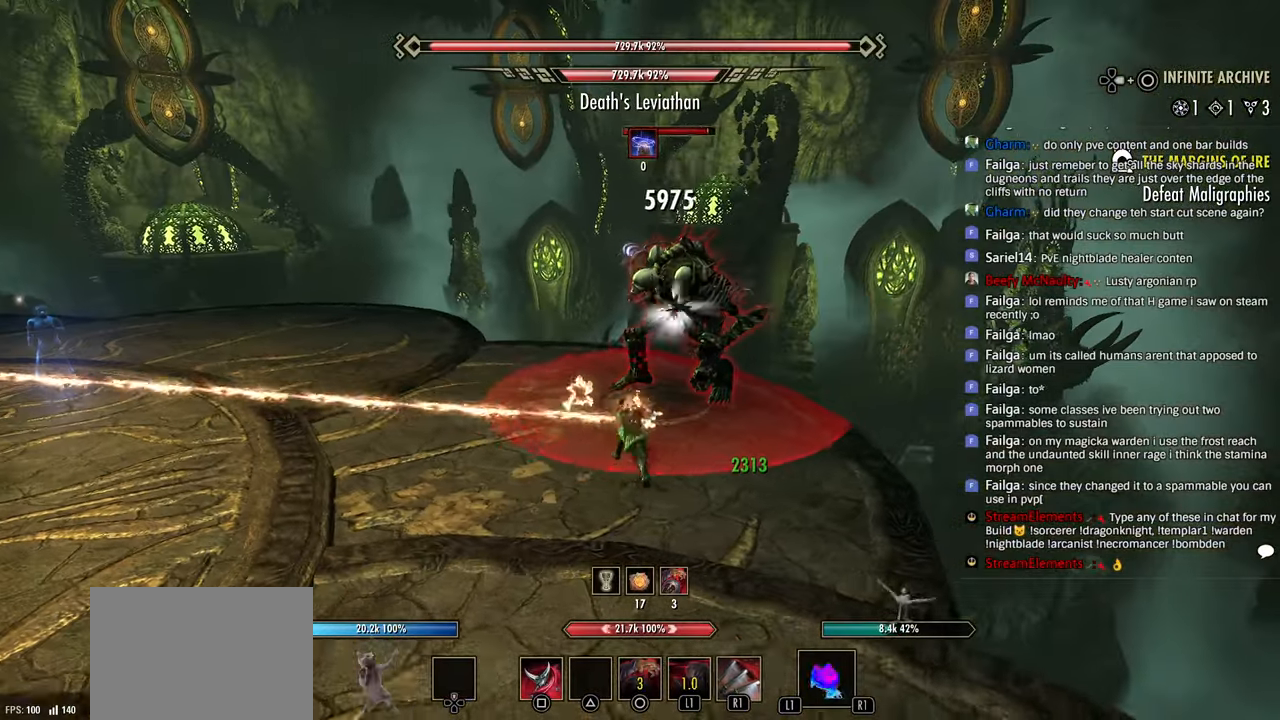
Gameplay with a controller (PlayStation layout); each line is a JSON object with the inputs held at the frame after it. "events" lists button and stick changes between this image and that frame as [ms after this image, input, new state], when the widget could be followed in between.
{"buttons": ["R2"], "left_stick": "up-right", "right_stick": "left", "events": [[33, "left_stick", "down-right"], [366, "left_stick", "up-right"]]}
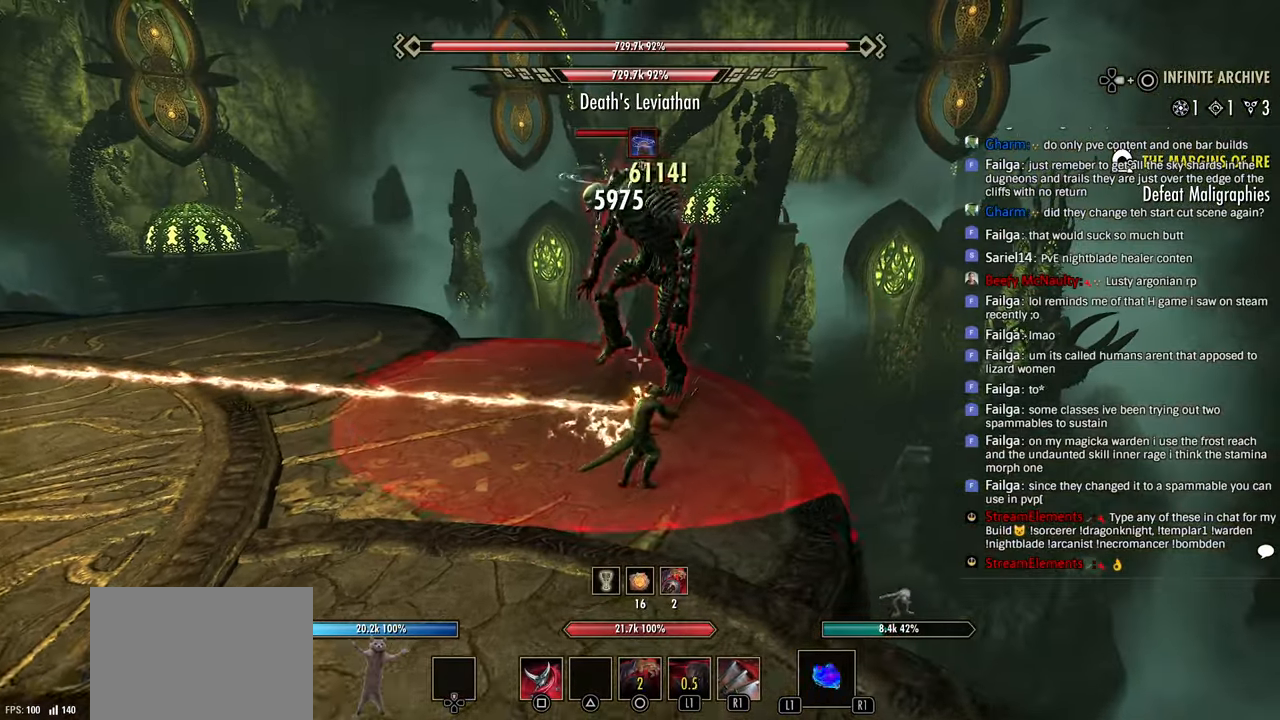
{"buttons": ["L2"], "left_stick": "up-right", "right_stick": "left", "events": [[216, "L2", "down"], [316, "R2", "up"]]}
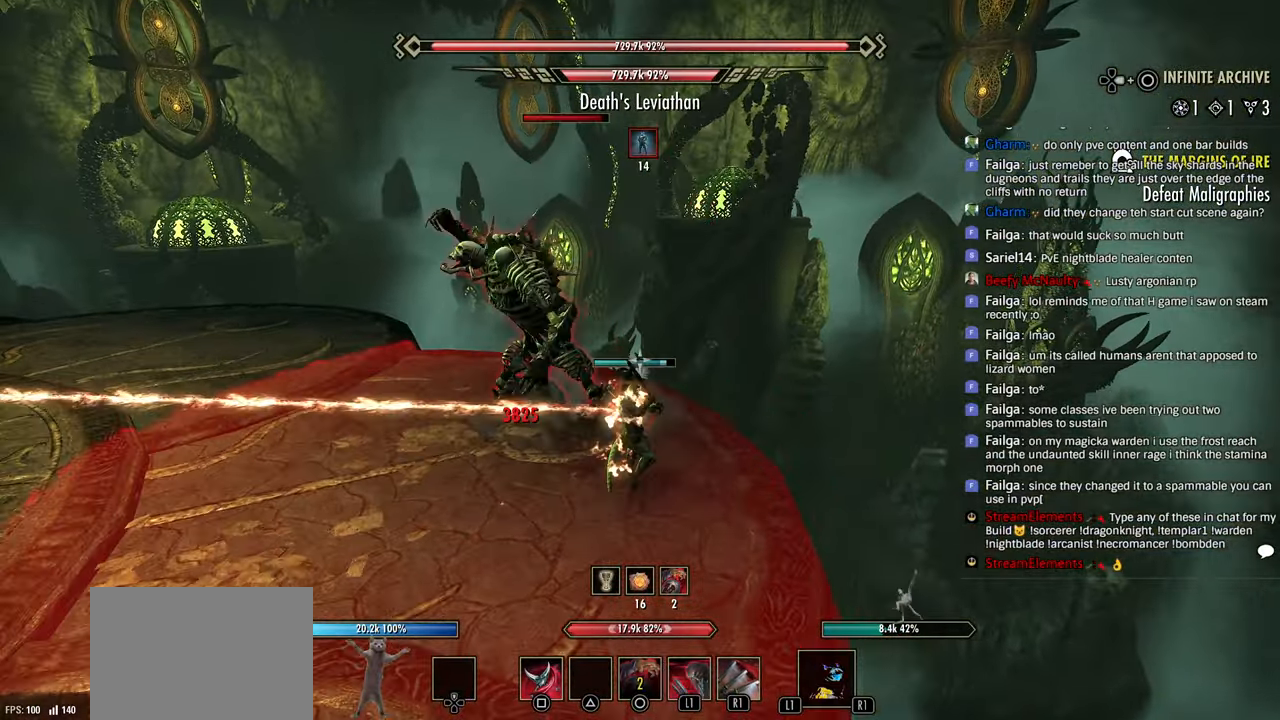
{"buttons": ["L2", "R2"], "left_stick": "up", "right_stick": "left", "events": [[16, "left_stick", "up"], [333, "R2", "down"]]}
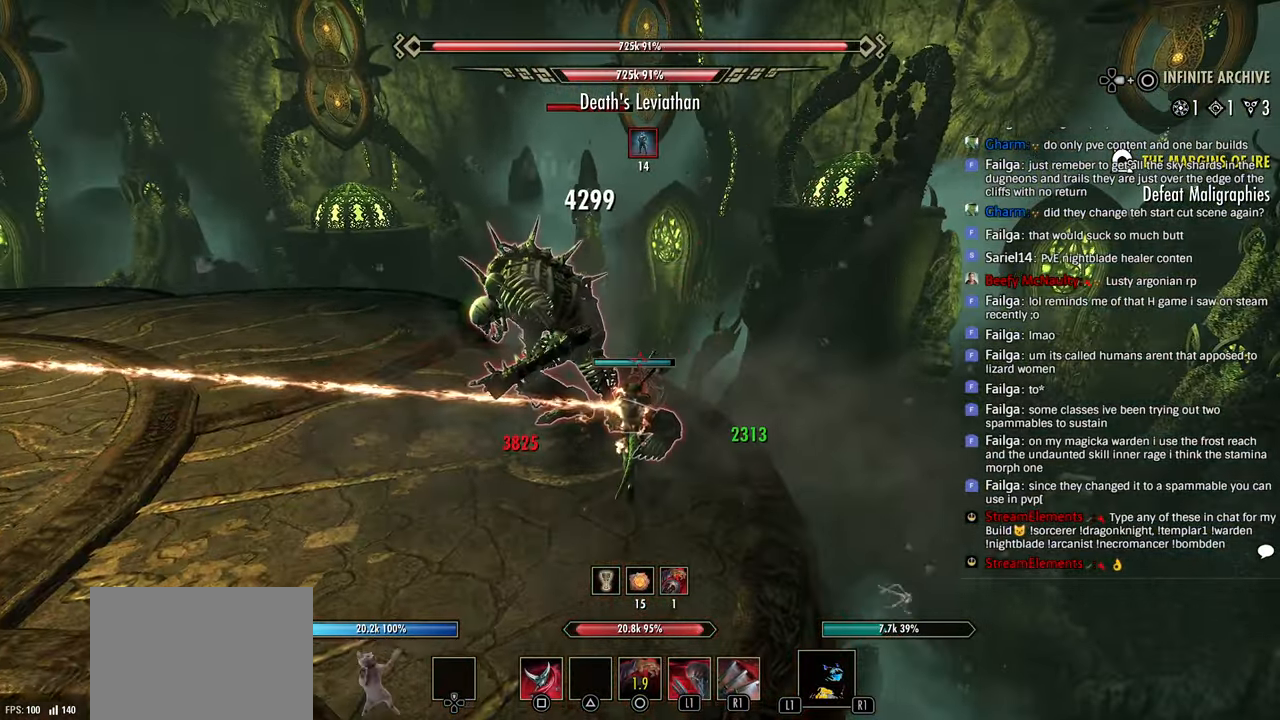
{"buttons": ["L1"], "left_stick": "up", "right_stick": "left", "events": [[16, "L2", "up"], [183, "R2", "up"], [283, "R2", "down"], [450, "L1", "down"], [483, "R2", "up"]]}
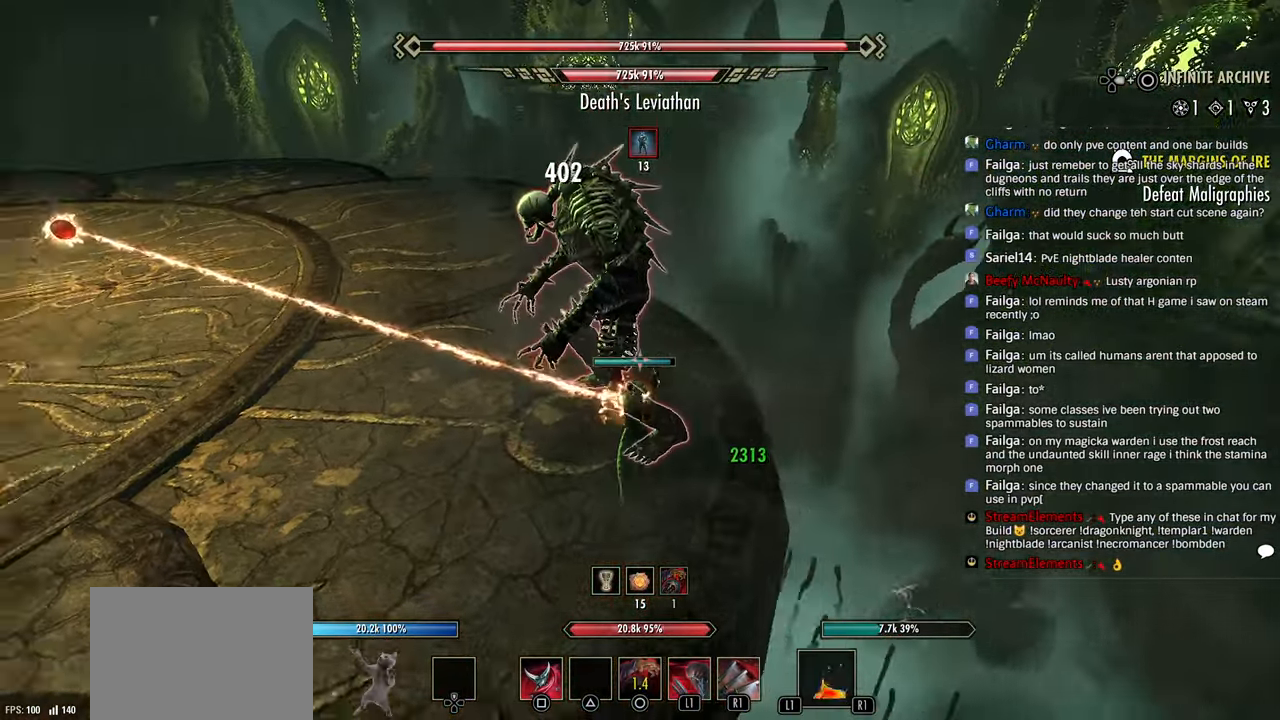
{"buttons": ["R2"], "left_stick": "up-right", "right_stick": "left", "events": [[33, "R2", "down"], [50, "L1", "up"], [100, "L1", "down"], [133, "R2", "up"], [183, "R2", "down"], [216, "L1", "up"], [216, "left_stick", "up-right"], [266, "R2", "up"], [316, "R2", "down"], [416, "R2", "up"], [466, "R2", "down"]]}